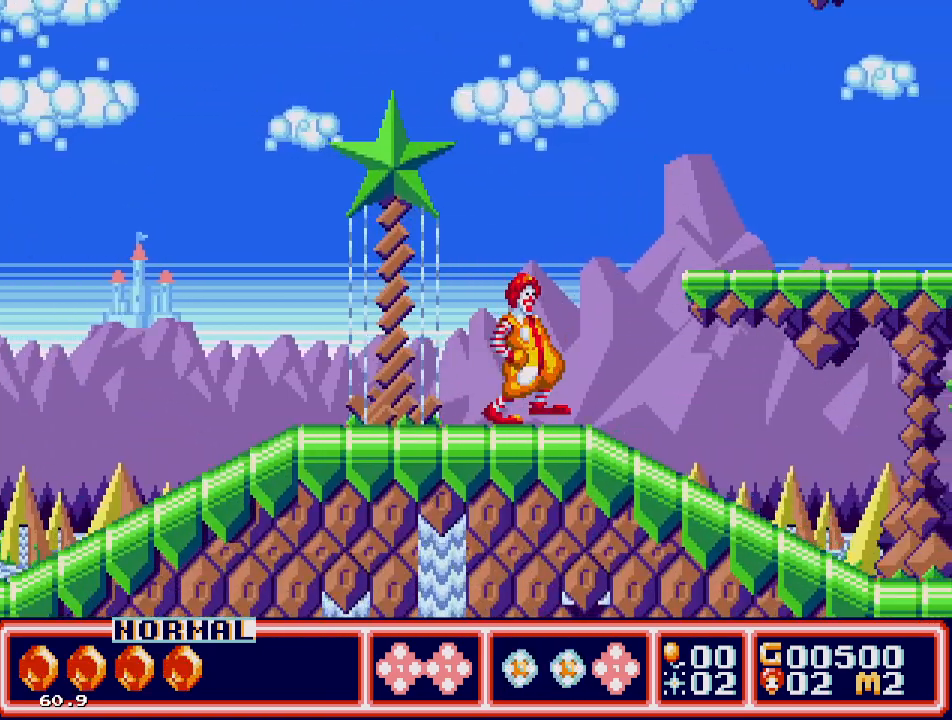
Gameplay with a controller; each line is a JSON object with the inputs held at the frame after it. "events" lists button and stick changes between this image and that frame as [ms after this image, input, new state], when the widget could be followed in between. Not read: L3 R3.
{"buttons": ["DPAD_RIGHT"], "events": [[350, "C", "up"]]}
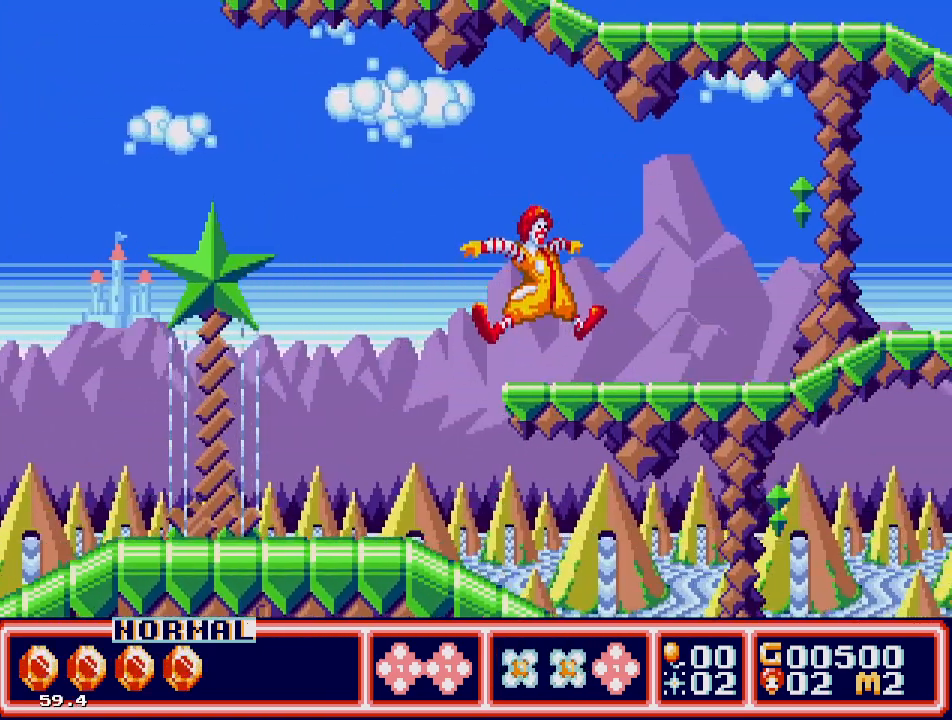
{"buttons": ["DPAD_RIGHT"], "events": []}
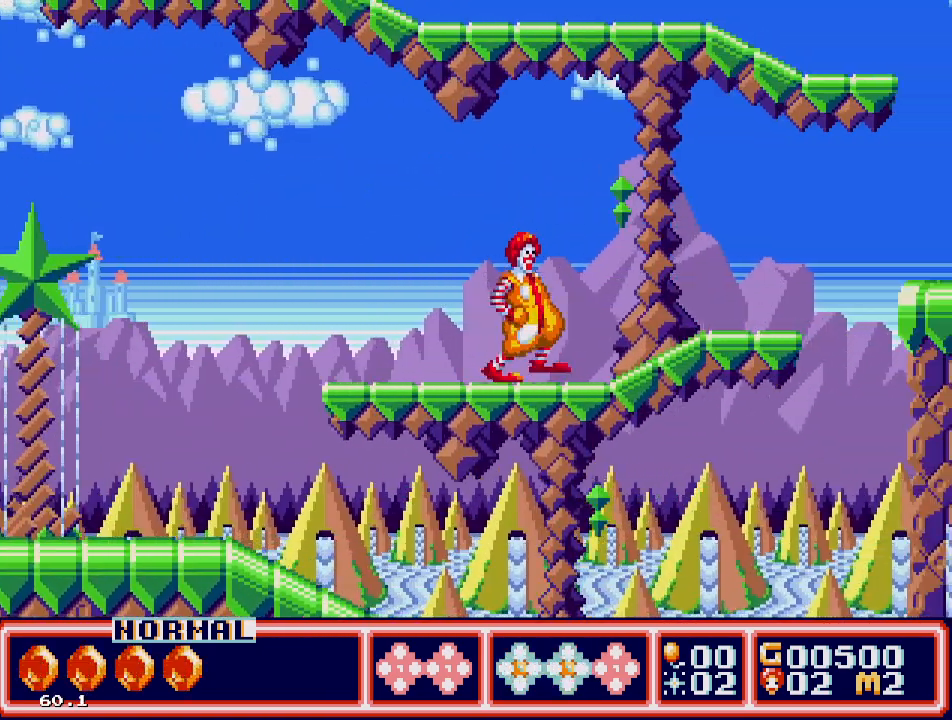
{"buttons": ["DPAD_RIGHT"], "events": []}
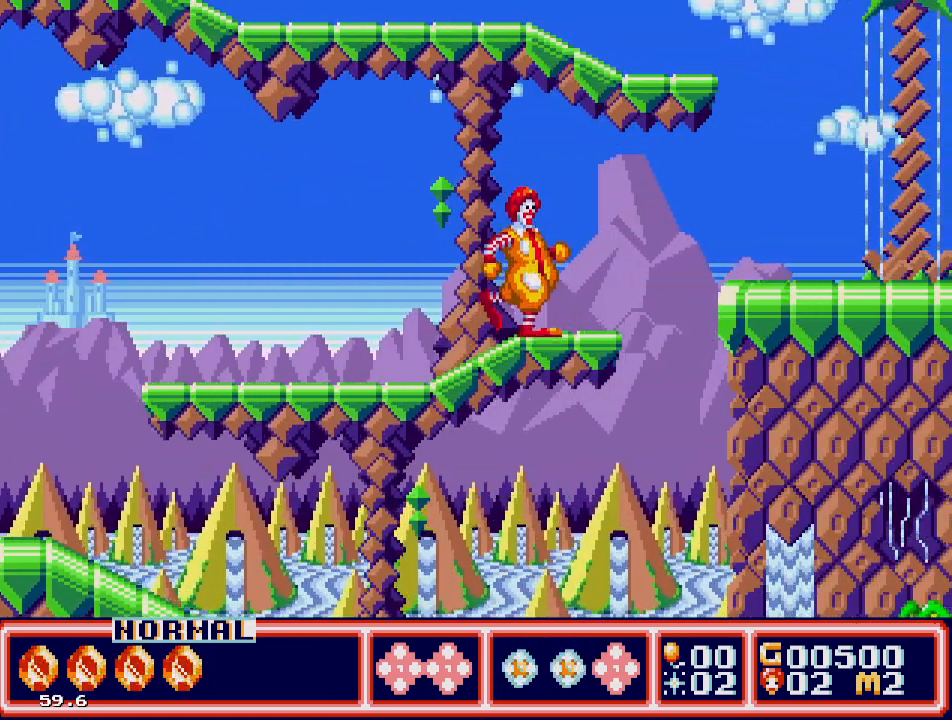
{"buttons": ["DPAD_RIGHT"], "events": [[100, "C", "down"], [250, "C", "up"]]}
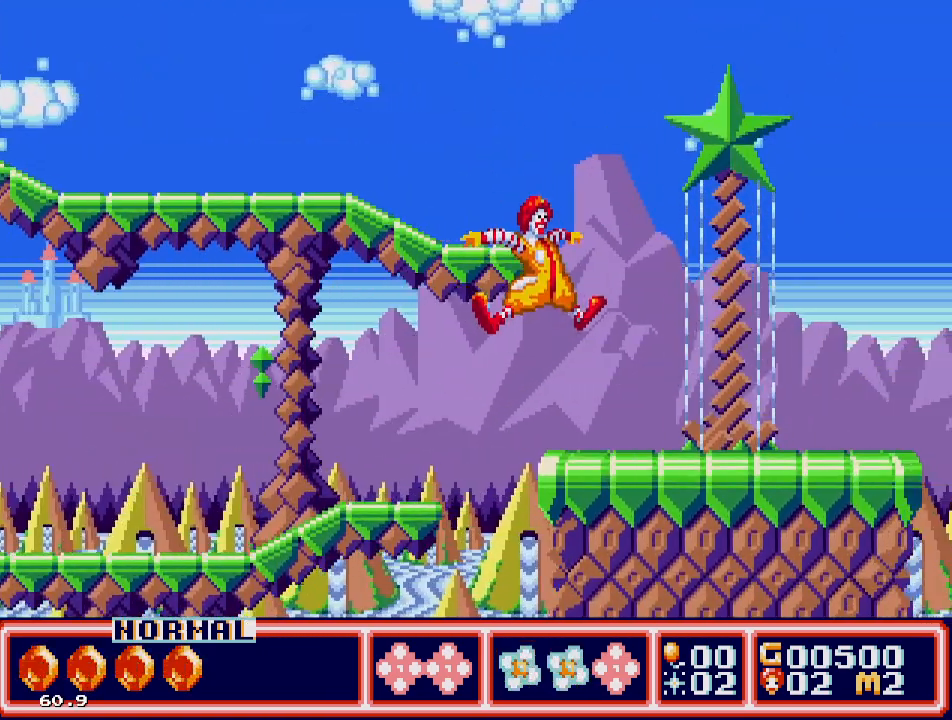
{"buttons": ["DPAD_RIGHT"], "events": []}
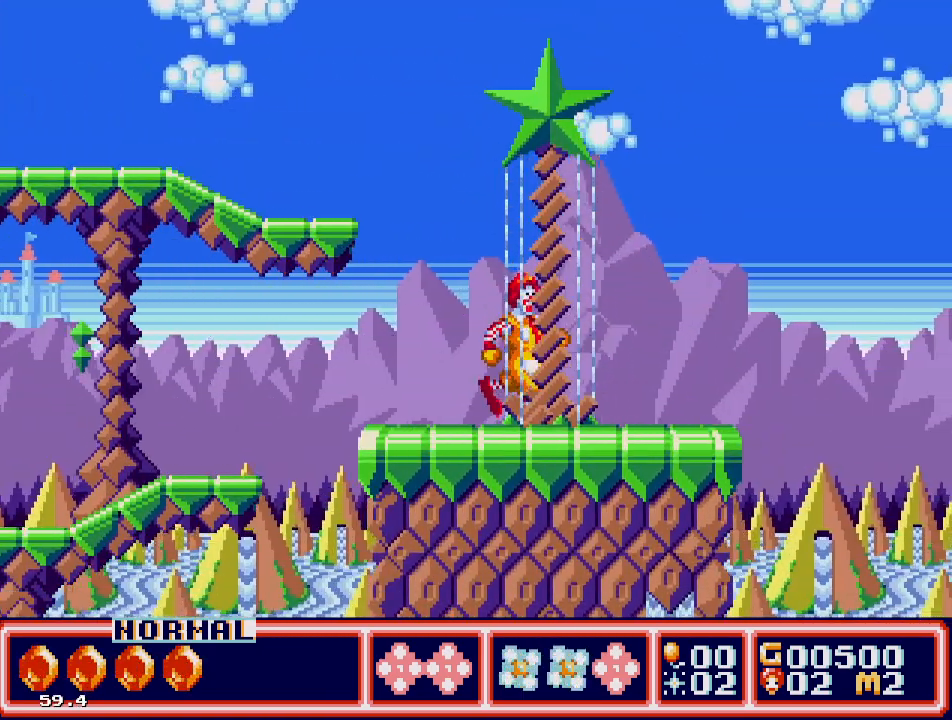
{"buttons": ["DPAD_RIGHT"], "events": []}
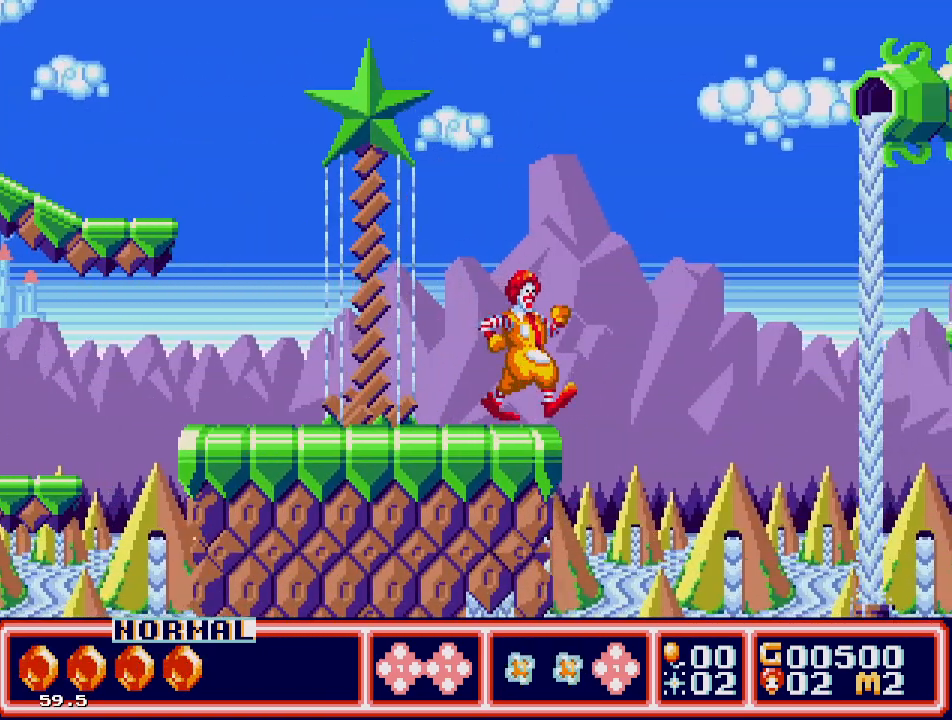
{"buttons": ["DPAD_RIGHT"], "events": [[50, "C", "down"], [467, "C", "up"]]}
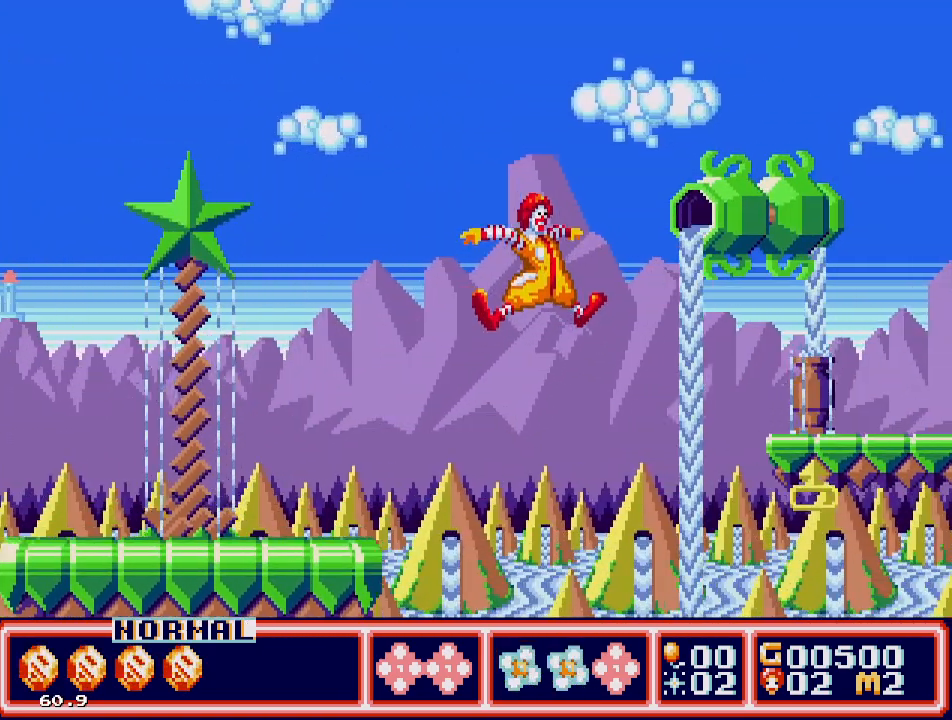
{"buttons": ["DPAD_RIGHT"], "events": [[50, "B", "down"], [200, "B", "up"]]}
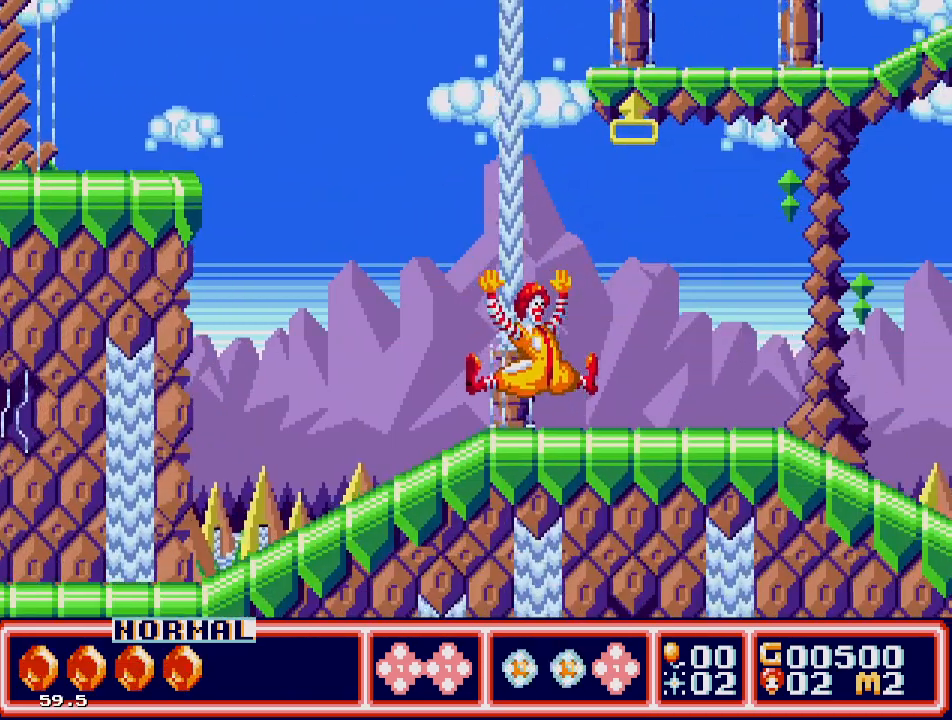
{"buttons": ["A", "DPAD_UP"], "events": [[233, "DPAD_RIGHT", "up"], [233, "DPAD_UP", "down"], [467, "A", "down"]]}
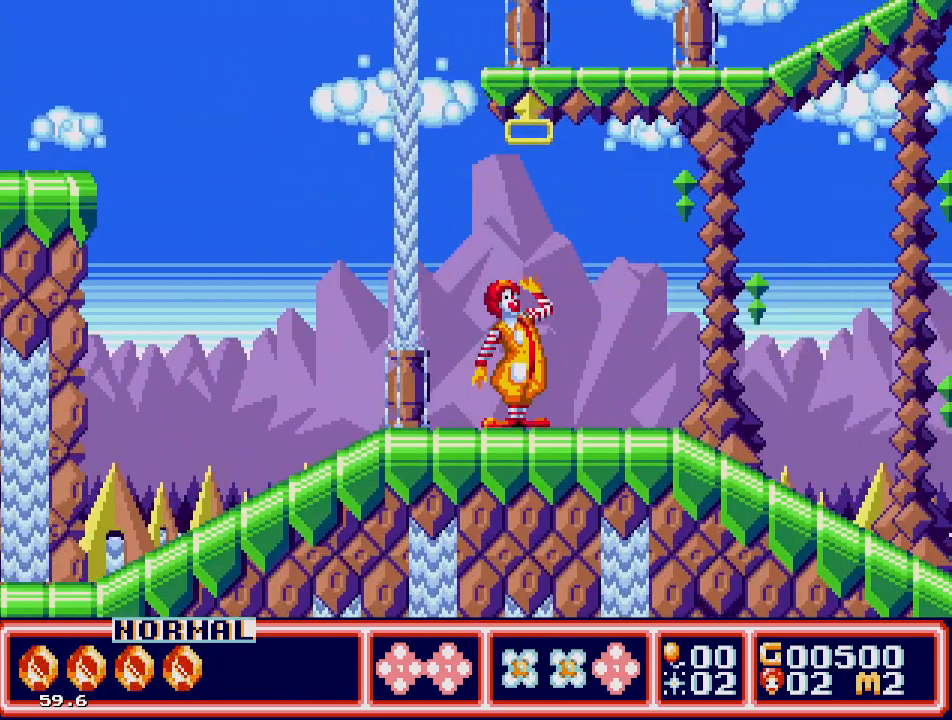
{"buttons": ["DPAD_RIGHT"], "events": [[250, "A", "up"], [283, "DPAD_RIGHT", "down"], [500, "DPAD_UP", "up"]]}
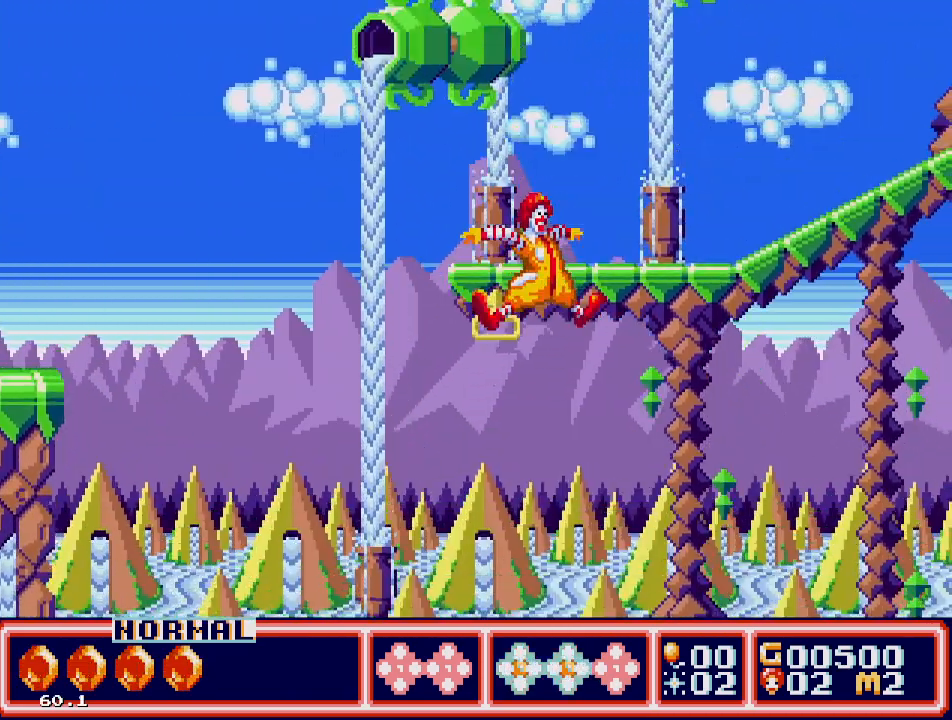
{"buttons": ["DPAD_RIGHT"], "events": []}
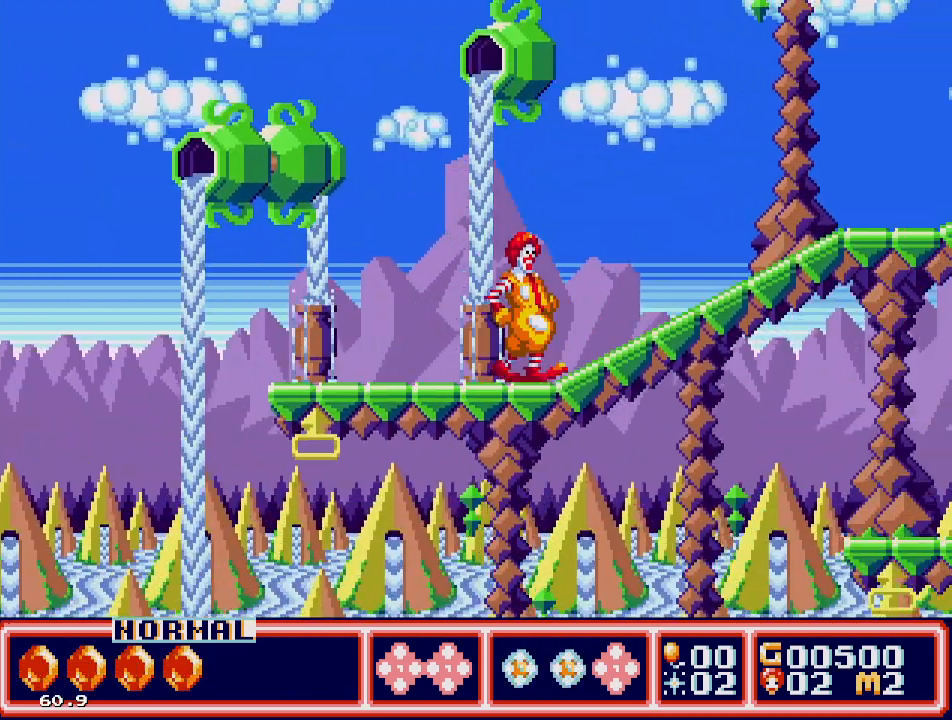
{"buttons": ["DPAD_RIGHT"], "events": []}
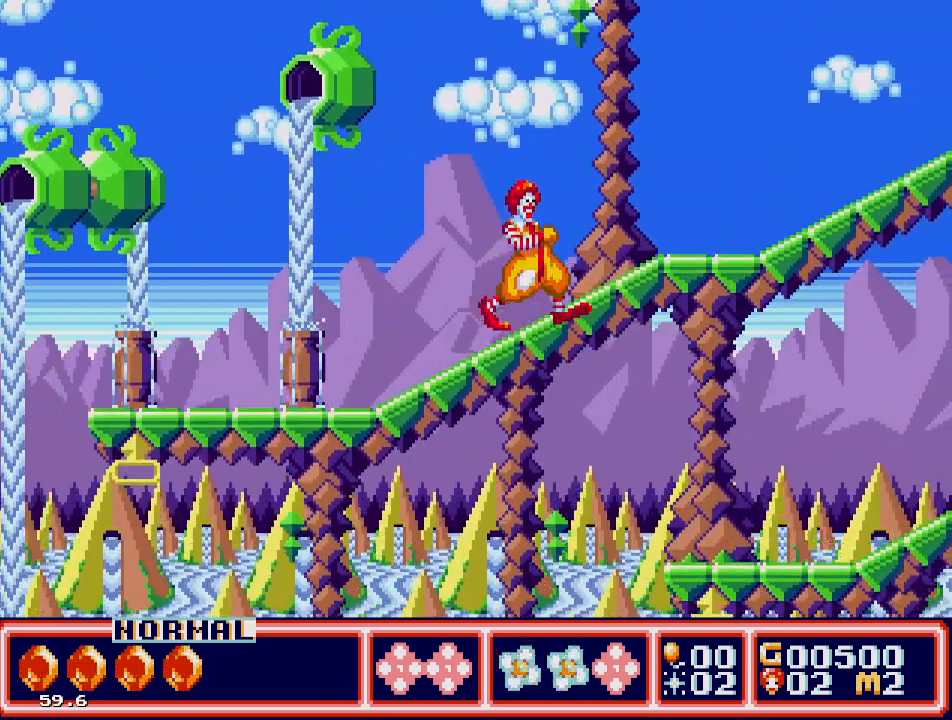
{"buttons": ["DPAD_RIGHT"], "events": []}
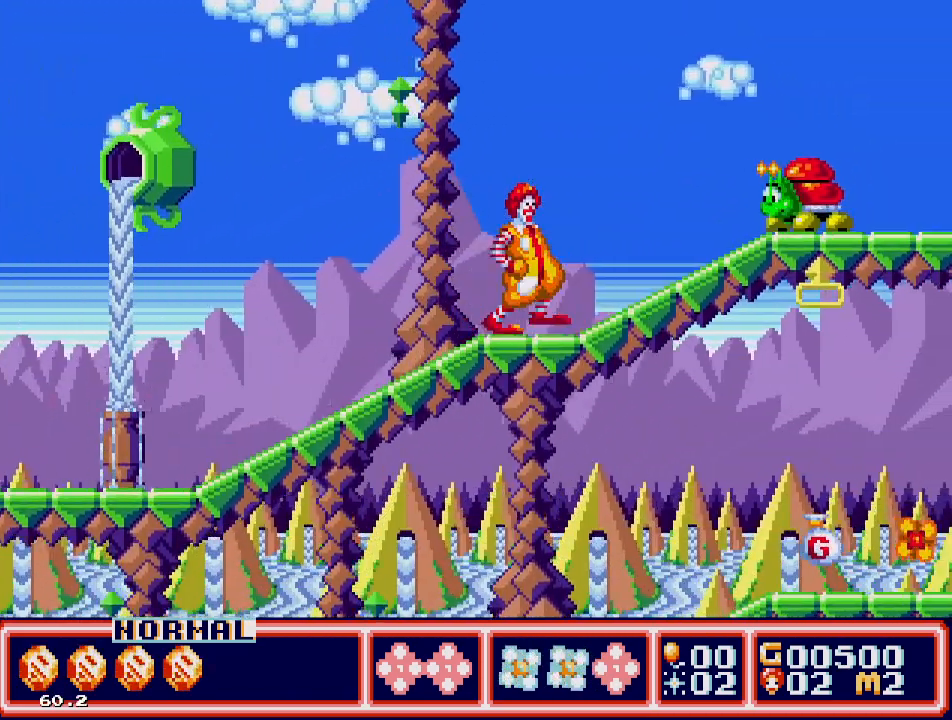
{"buttons": ["DPAD_RIGHT"], "events": [[67, "B", "down"], [217, "B", "up"]]}
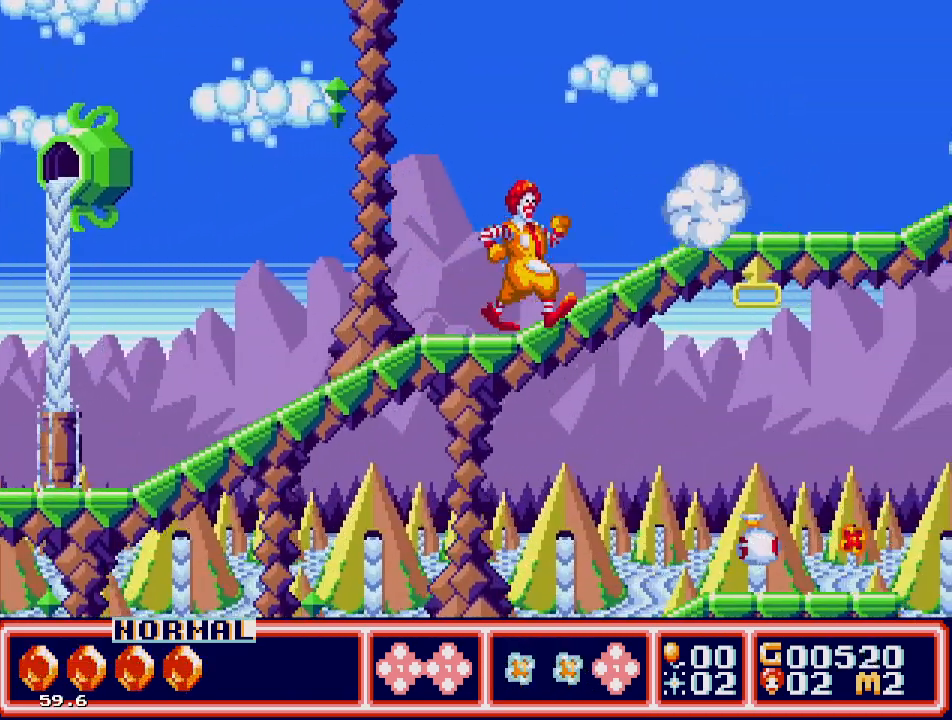
{"buttons": ["DPAD_RIGHT"], "events": []}
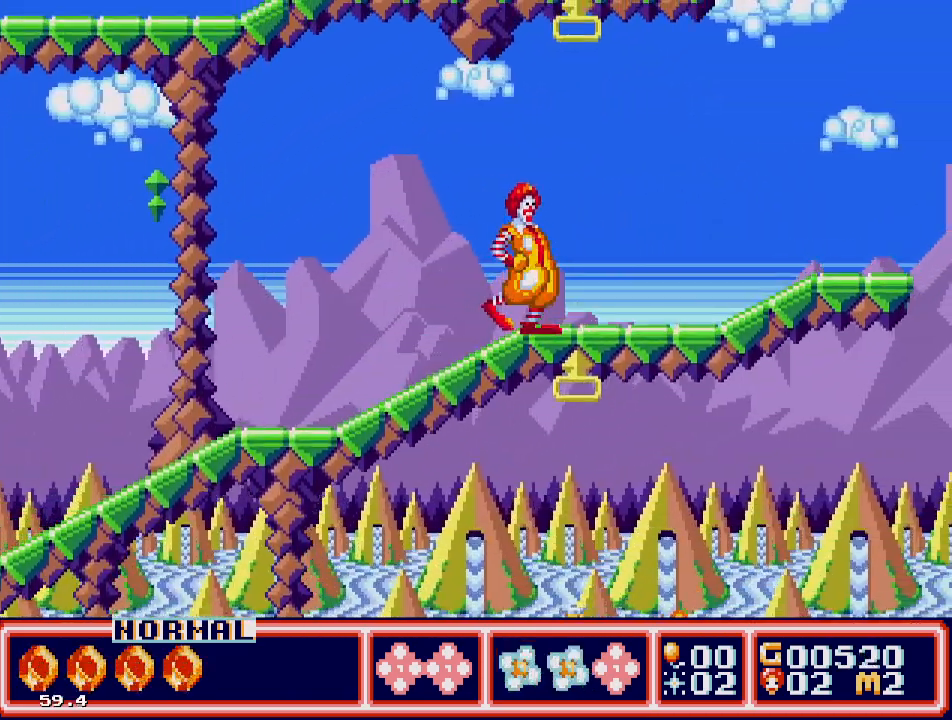
{"buttons": ["DPAD_RIGHT"], "events": [[200, "DPAD_UP", "down"], [267, "DPAD_RIGHT", "up"], [367, "DPAD_RIGHT", "down"], [417, "DPAD_UP", "up"]]}
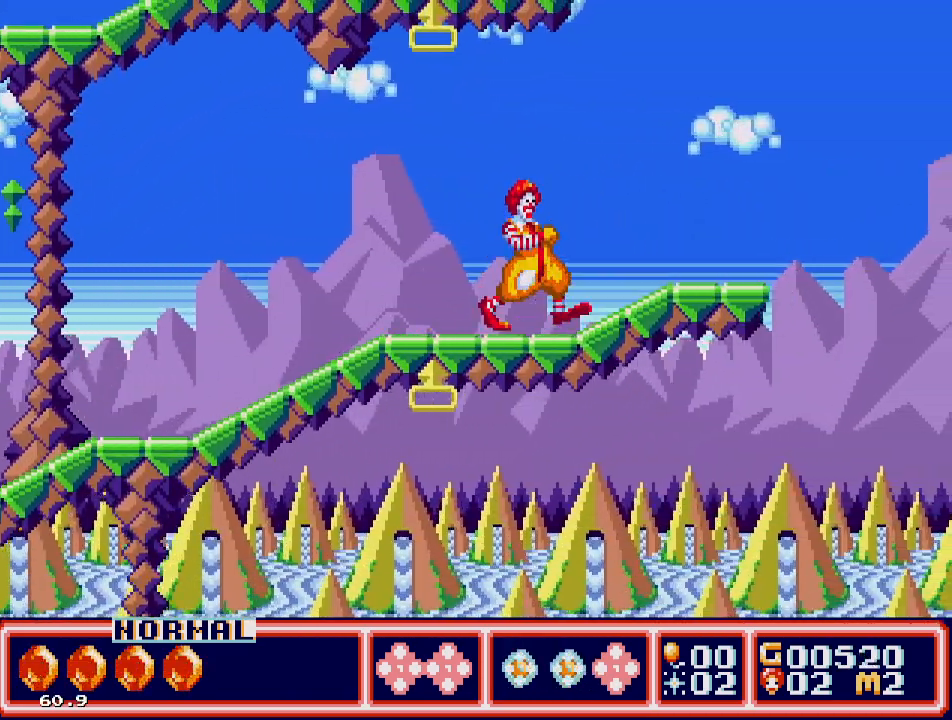
{"buttons": ["C", "DPAD_UP", "DPAD_RIGHT"], "events": [[67, "DPAD_UP", "down"], [117, "DPAD_RIGHT", "up"], [167, "DPAD_LEFT", "down"], [200, "DPAD_UP", "up"], [317, "DPAD_UP", "down"], [350, "C", "down"], [400, "DPAD_LEFT", "up"], [400, "DPAD_RIGHT", "down"]]}
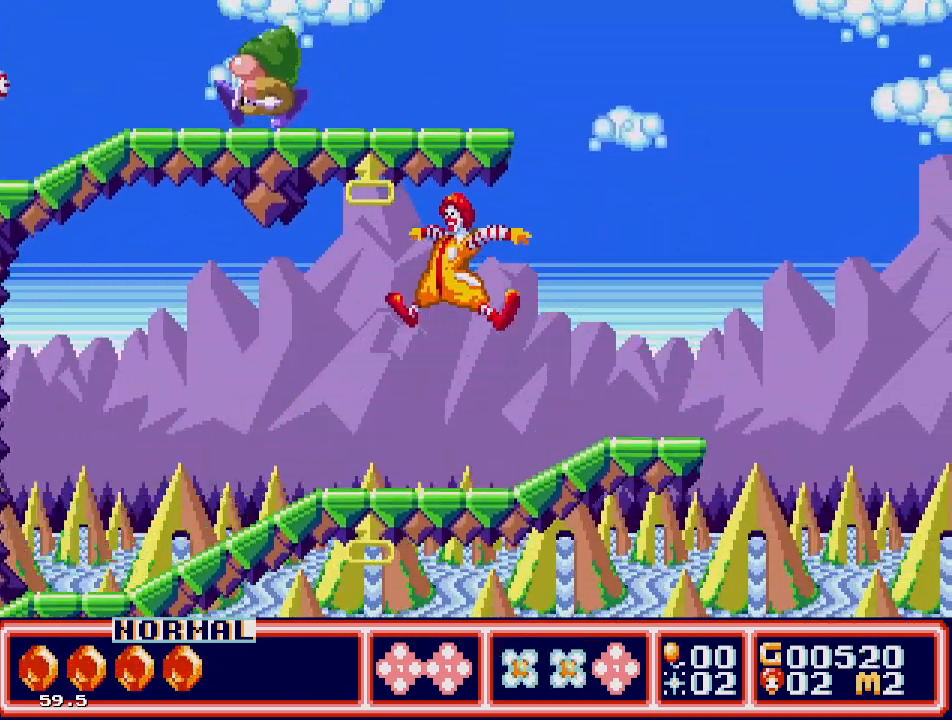
{"buttons": ["DPAD_RIGHT"], "events": [[50, "C", "up"], [450, "DPAD_UP", "up"]]}
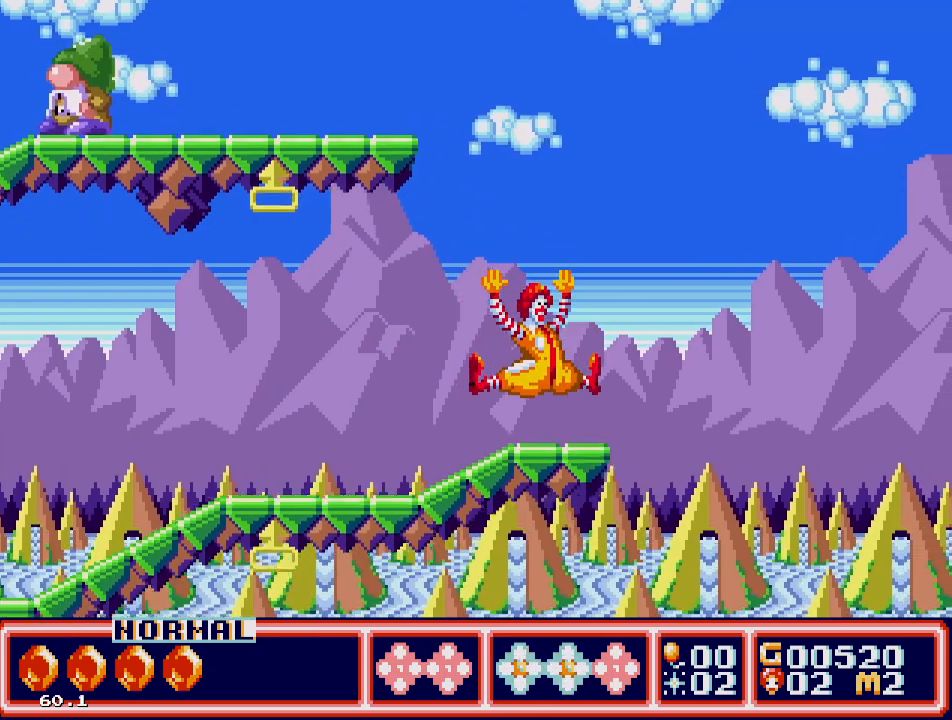
{"buttons": ["C", "DPAD_RIGHT"], "events": [[200, "C", "down"]]}
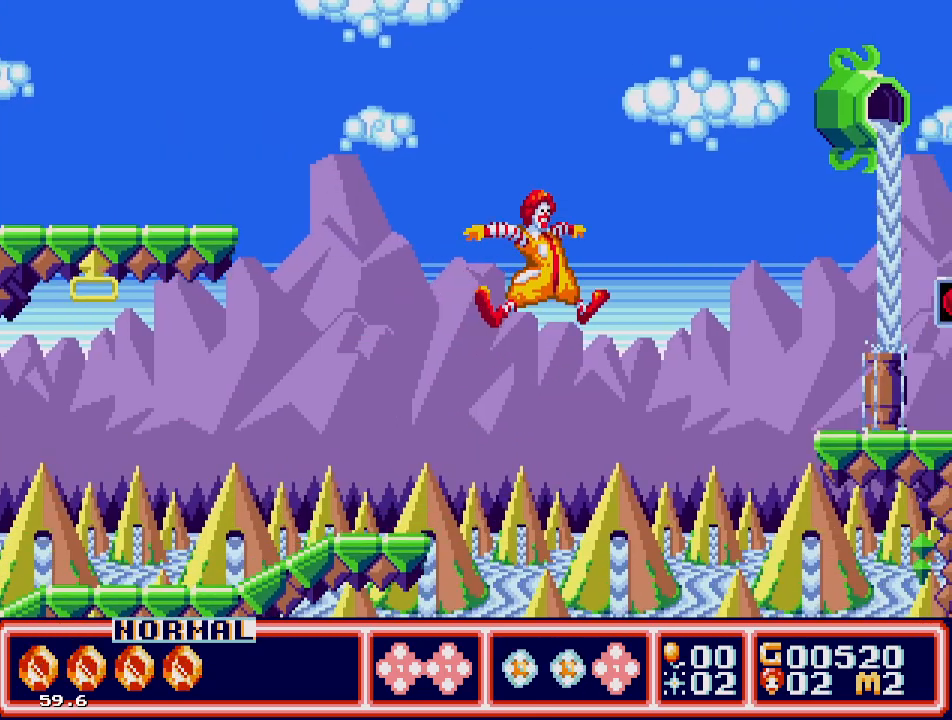
{"buttons": ["B", "DPAD_RIGHT"], "events": [[283, "C", "up"], [367, "B", "down"]]}
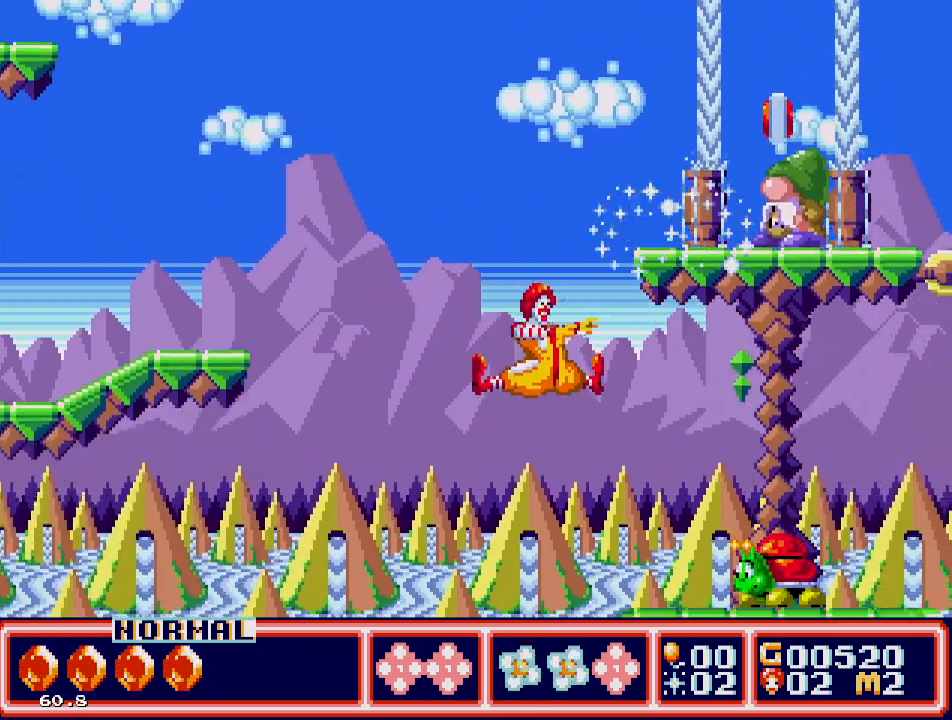
{"buttons": ["DPAD_RIGHT"], "events": [[33, "B", "up"], [250, "DPAD_UP", "down"], [367, "DPAD_RIGHT", "up"], [400, "C", "down"], [450, "C", "up"], [450, "DPAD_RIGHT", "down"], [450, "DPAD_UP", "up"]]}
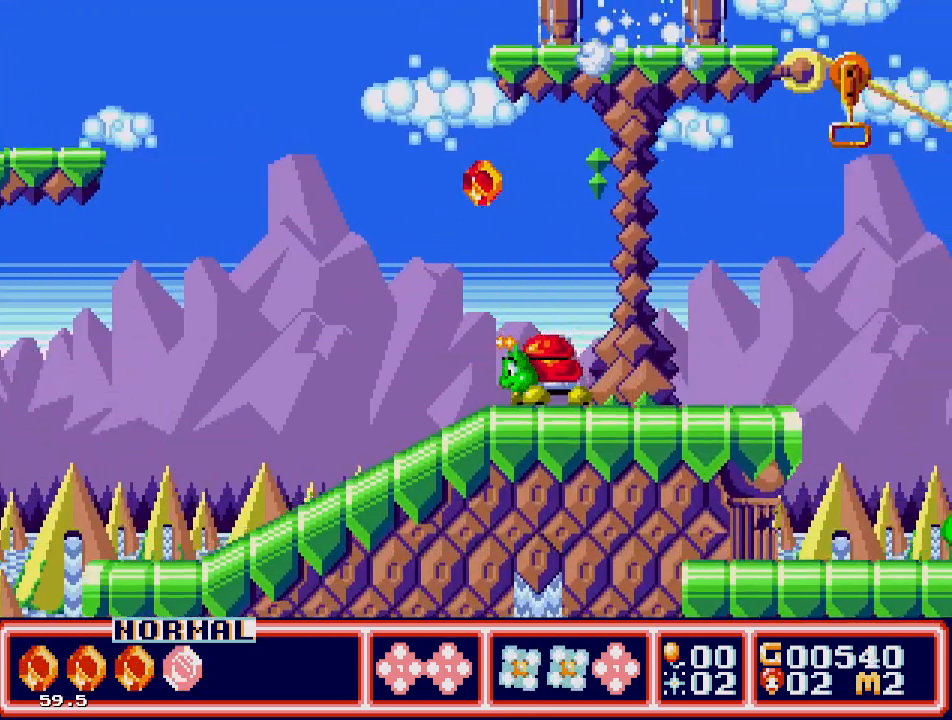
{"buttons": ["DPAD_RIGHT"], "events": []}
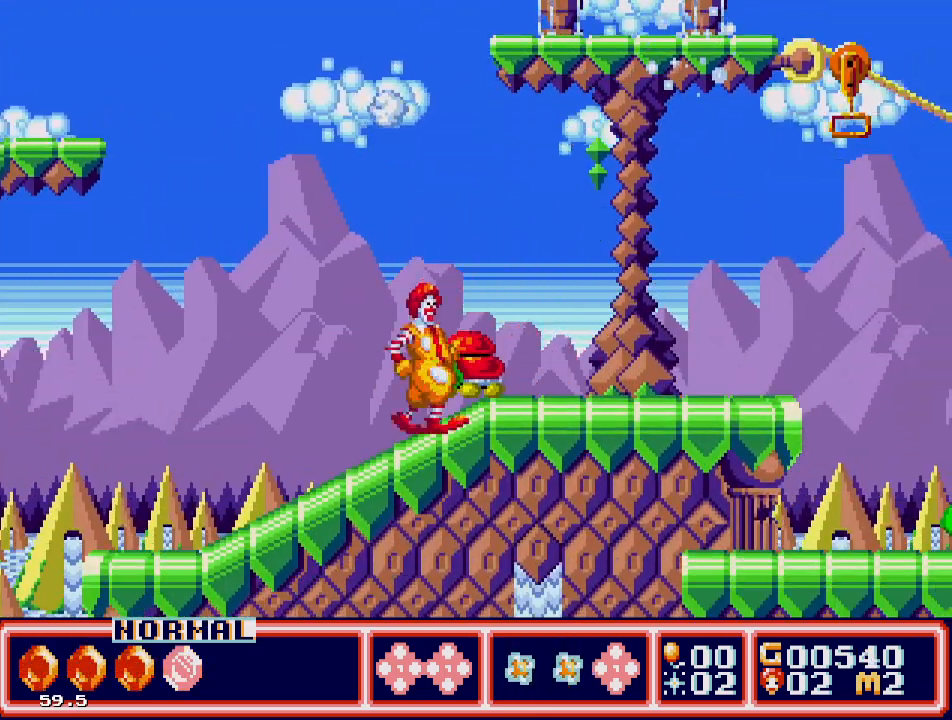
{"buttons": ["DPAD_RIGHT"], "events": []}
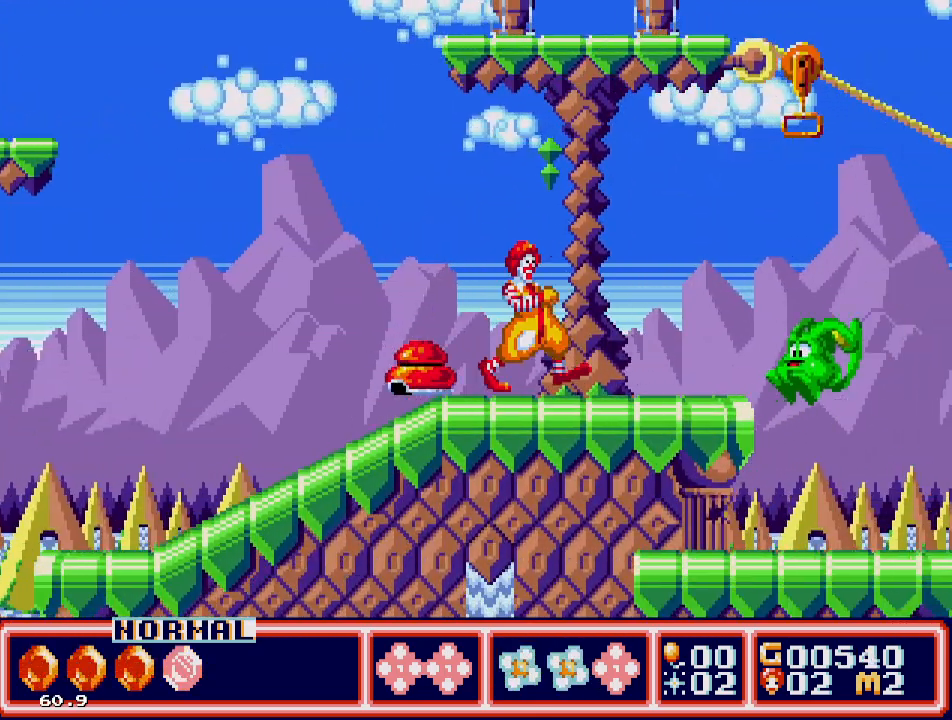
{"buttons": ["DPAD_UP", "DPAD_RIGHT"], "events": [[300, "C", "down"], [333, "DPAD_UP", "down"], [400, "C", "up"]]}
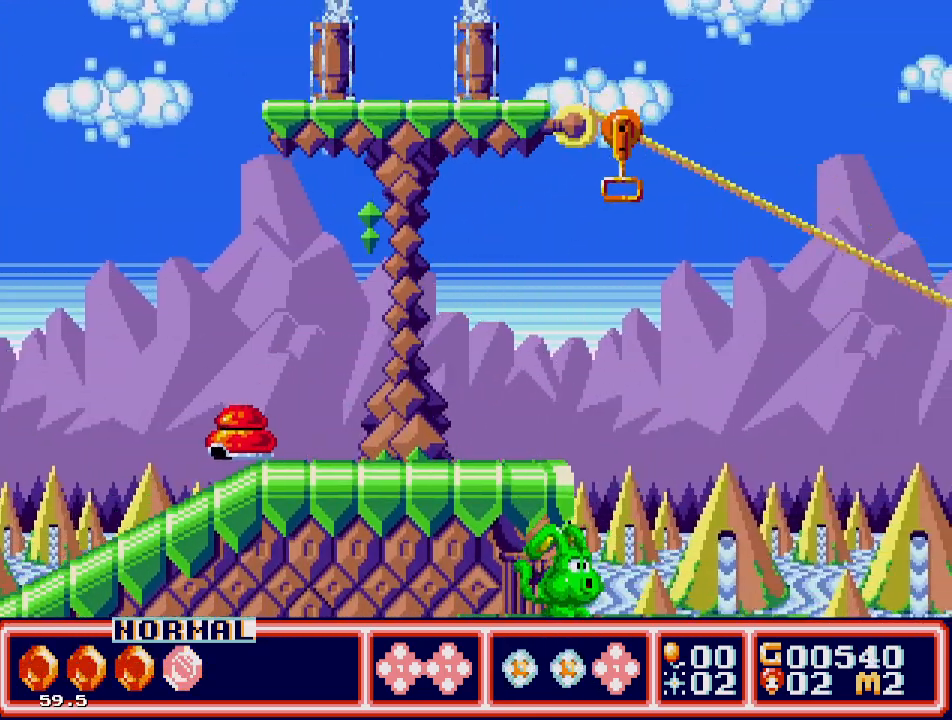
{"buttons": ["A", "DPAD_UP", "DPAD_RIGHT"], "events": [[133, "DPAD_RIGHT", "up"], [200, "A", "down"], [250, "DPAD_LEFT", "down"], [350, "DPAD_LEFT", "up"], [417, "DPAD_RIGHT", "down"]]}
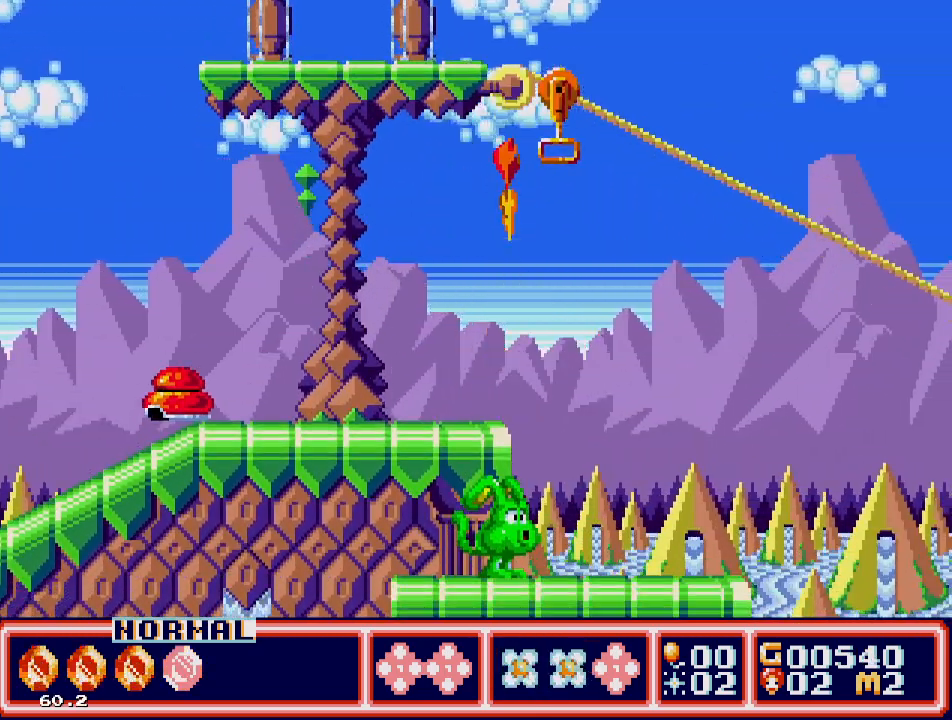
{"buttons": ["C", "DPAD_UP", "DPAD_RIGHT"], "events": [[67, "DPAD_RIGHT", "up"], [83, "DPAD_LEFT", "down"], [200, "A", "up"], [300, "DPAD_LEFT", "up"], [333, "DPAD_RIGHT", "down"], [383, "C", "down"]]}
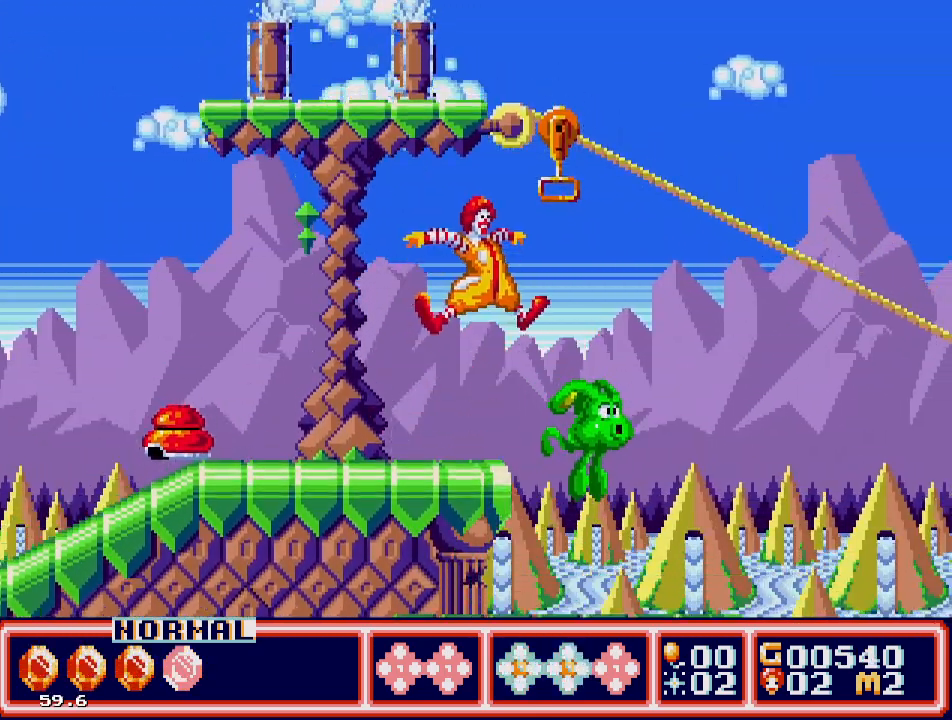
{"buttons": ["A", "DPAD_UP"], "events": [[17, "C", "up"], [83, "DPAD_RIGHT", "up"], [183, "DPAD_UP", "up"], [333, "DPAD_RIGHT", "down"], [383, "A", "down"], [383, "DPAD_UP", "down"], [483, "DPAD_RIGHT", "up"]]}
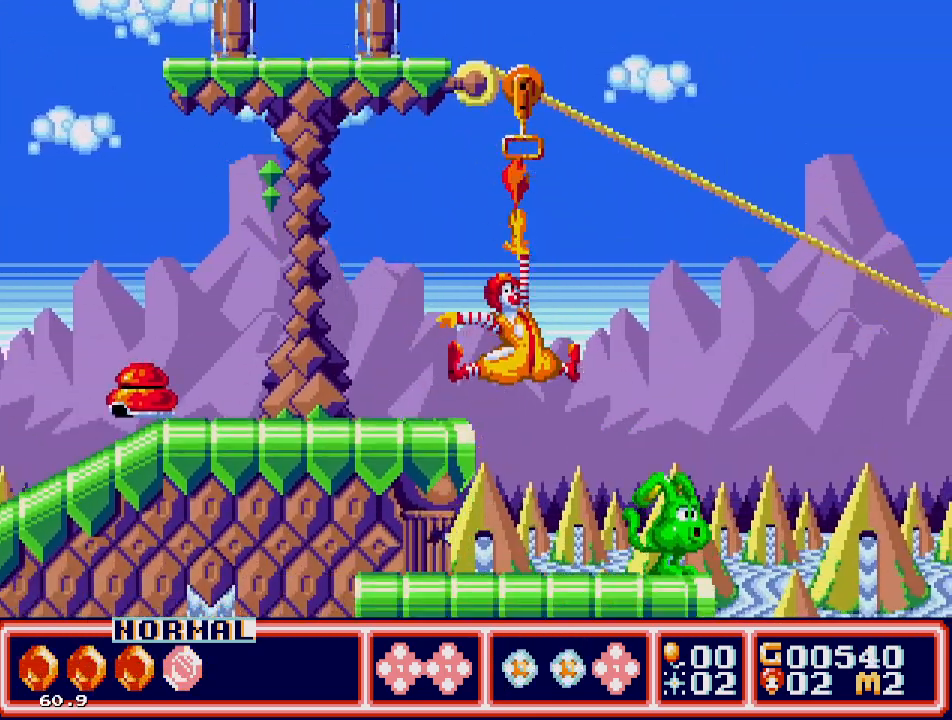
{"buttons": ["DPAD_UP"], "events": [[483, "A", "up"]]}
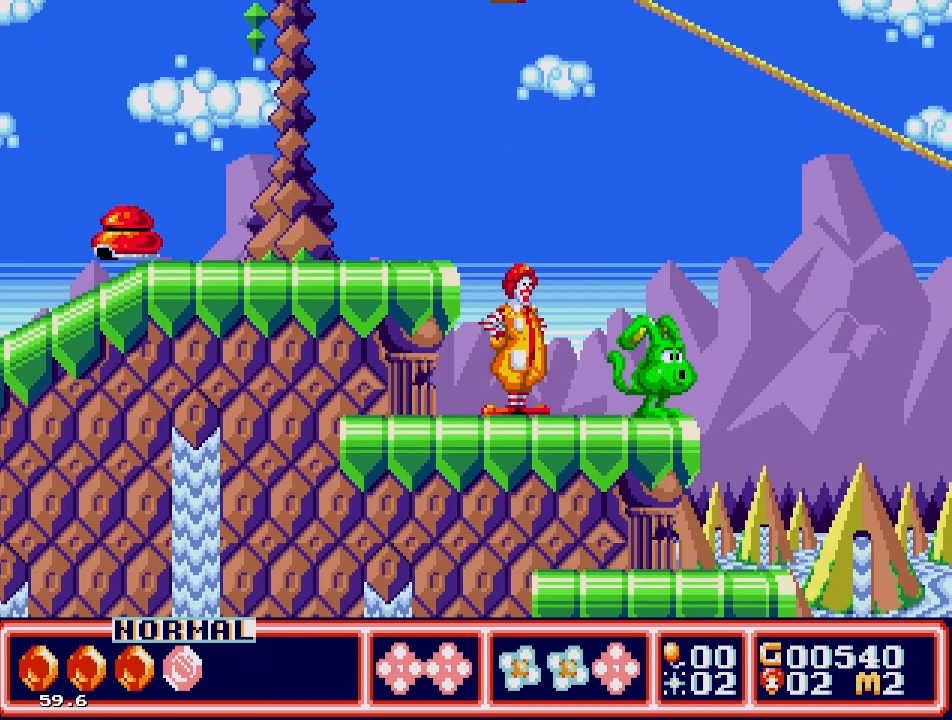
{"buttons": ["A", "DPAD_UP"], "events": [[50, "C", "down"], [267, "C", "up"], [333, "A", "down"]]}